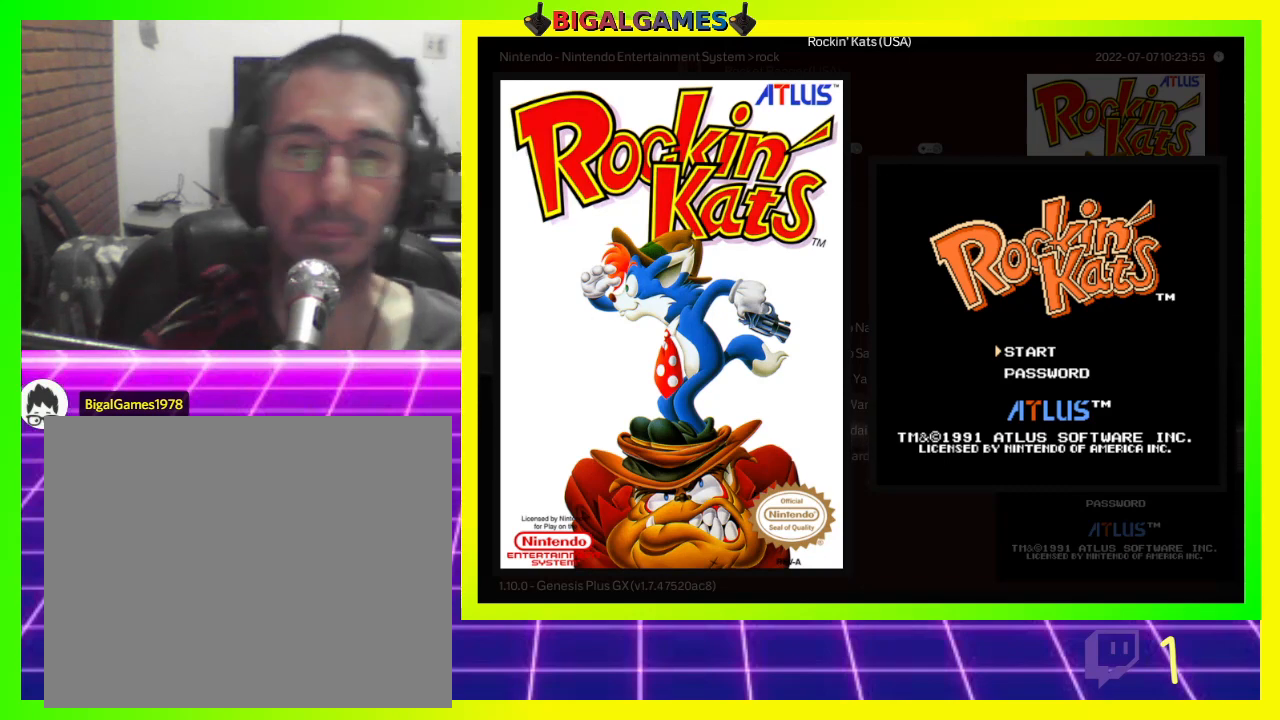
Gameplay with a controller (PlayStation layout); each line is a JSON object with the inputs held at the frame after it. "events" lists button and stick changes between this image and that frame as [ms after this image, input, new state], when the widget could be followed in between.
{"buttons": ["CROSS"], "left_stick": "center", "right_stick": "center", "events": [[467, "CROSS", "down"]]}
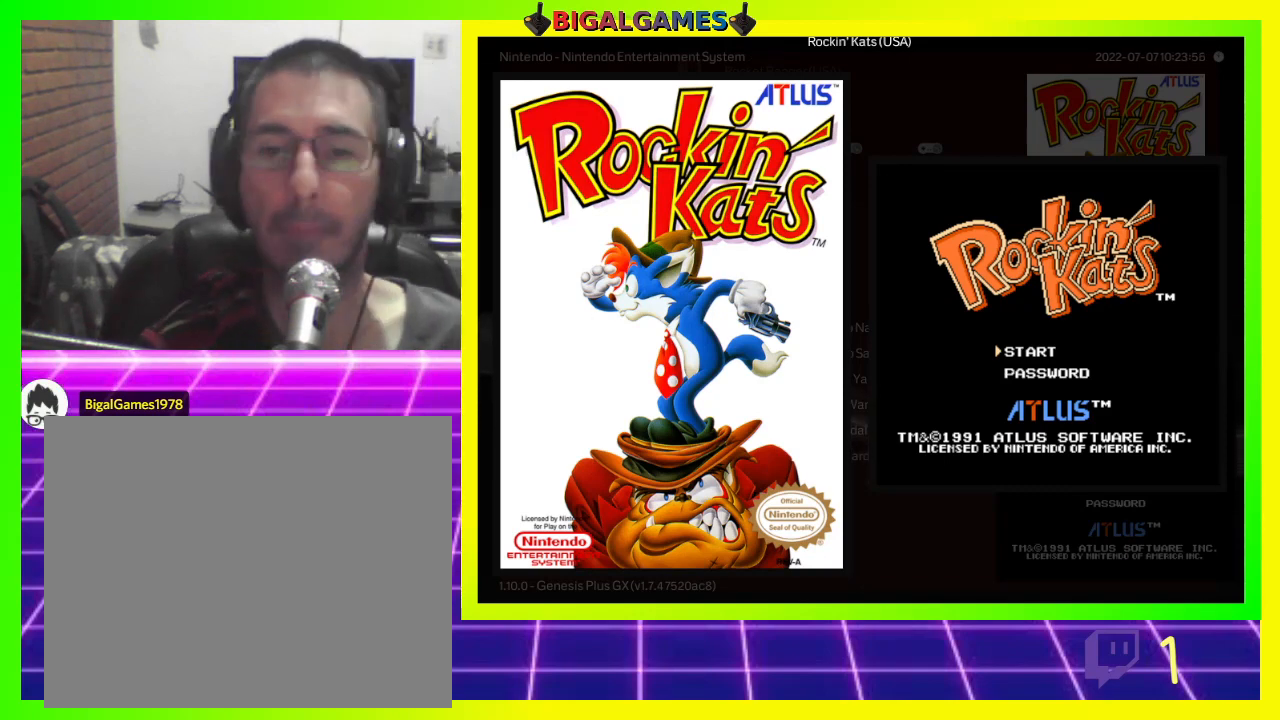
{"buttons": ["CROSS"], "left_stick": "center", "right_stick": "center", "events": [[100, "CROSS", "up"], [500, "CROSS", "down"]]}
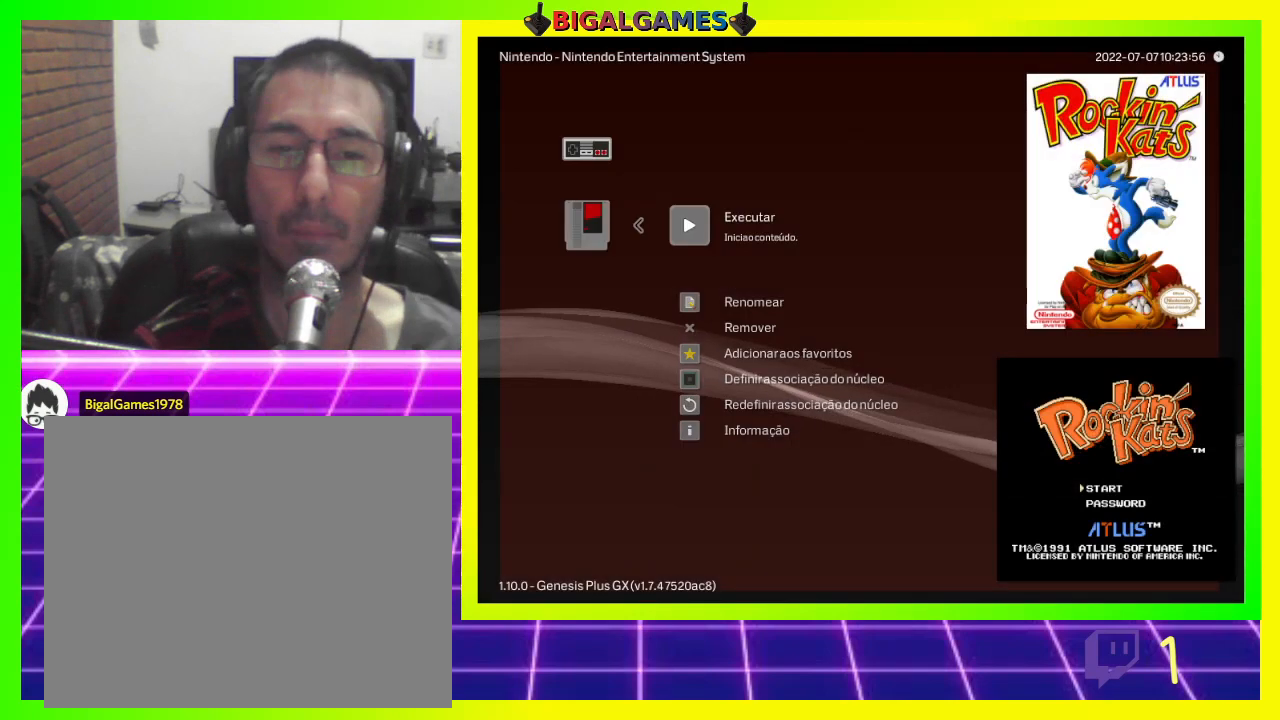
{"buttons": [], "left_stick": "center", "right_stick": "center", "events": [[133, "CROSS", "up"]]}
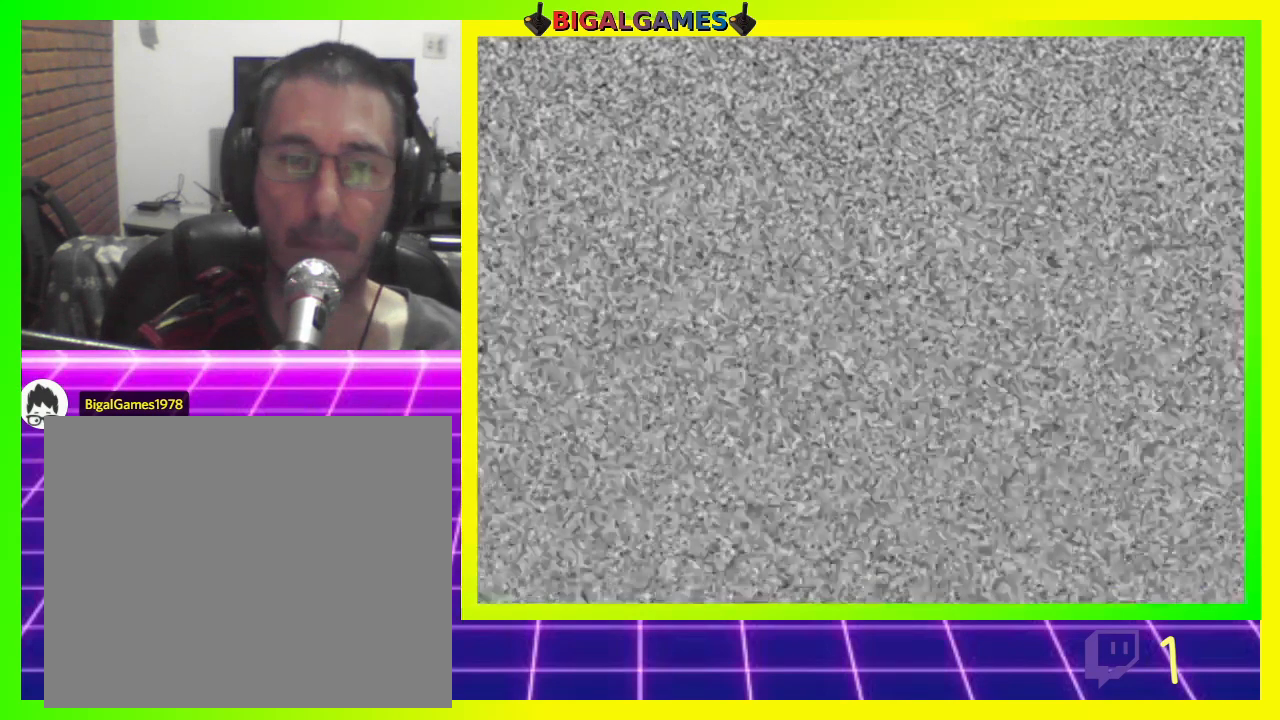
{"buttons": [], "left_stick": "center", "right_stick": "center", "events": []}
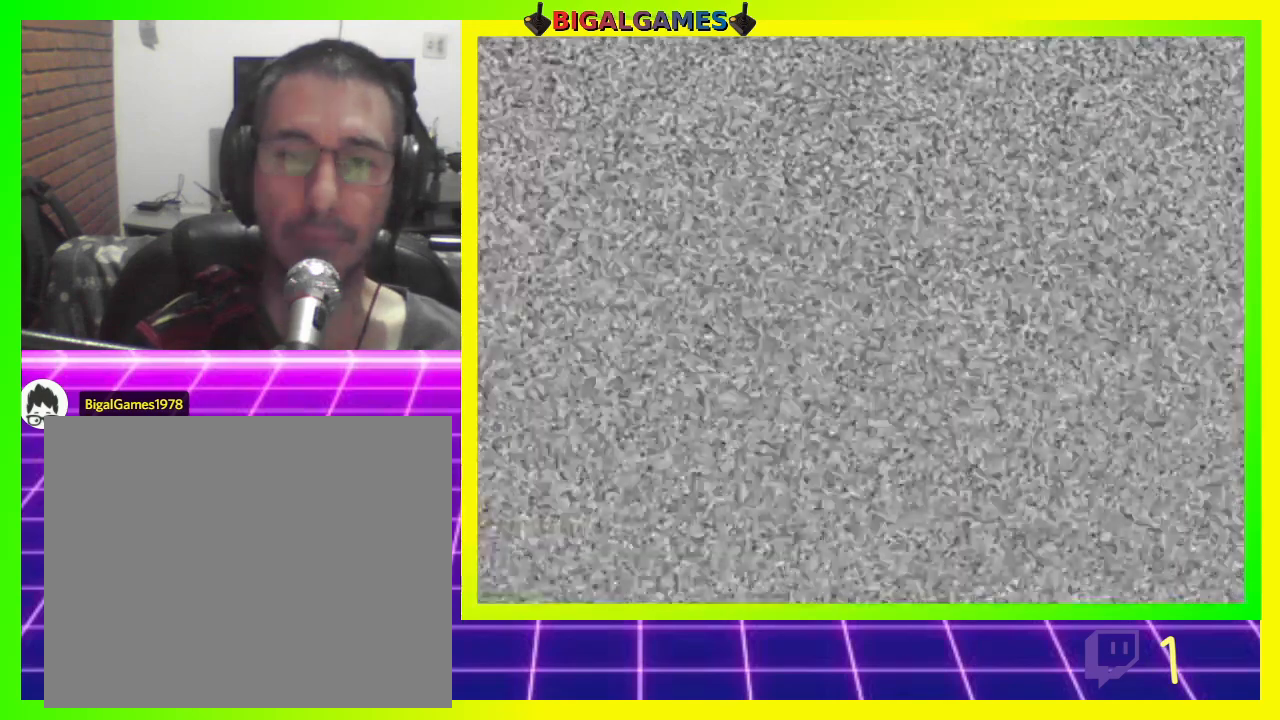
{"buttons": [], "left_stick": "center", "right_stick": "center", "events": []}
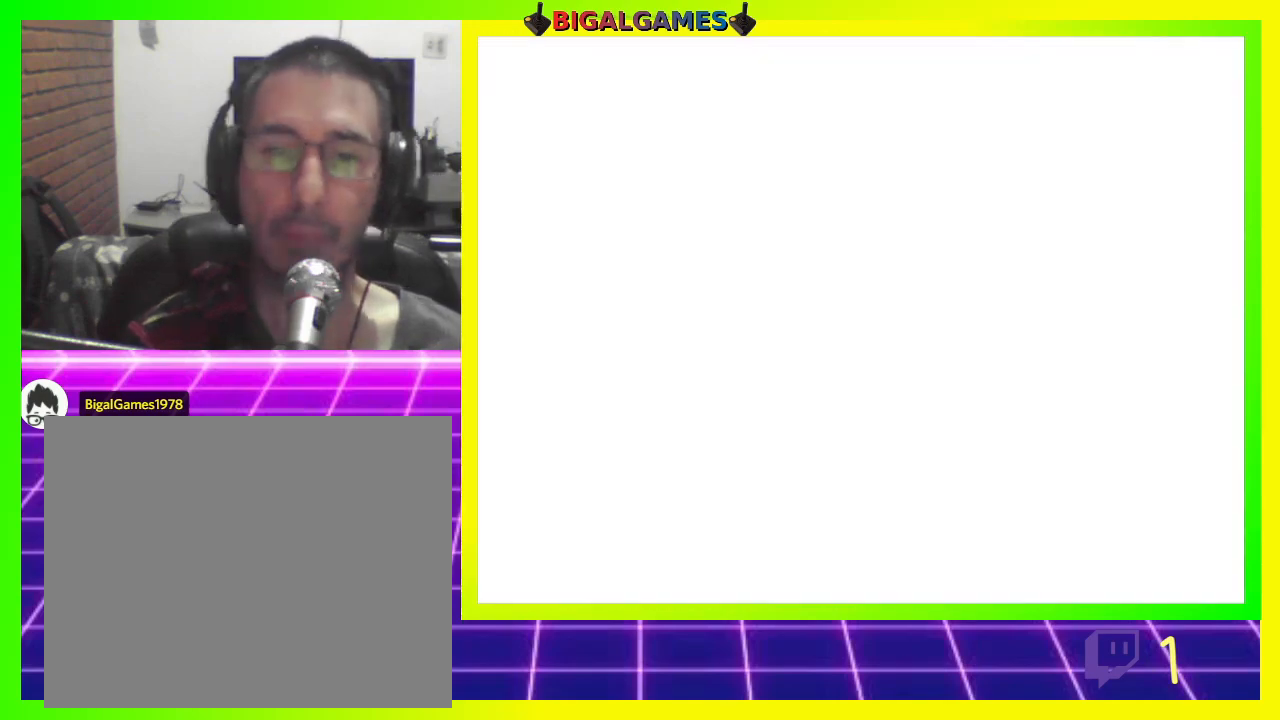
{"buttons": [], "left_stick": "center", "right_stick": "center", "events": []}
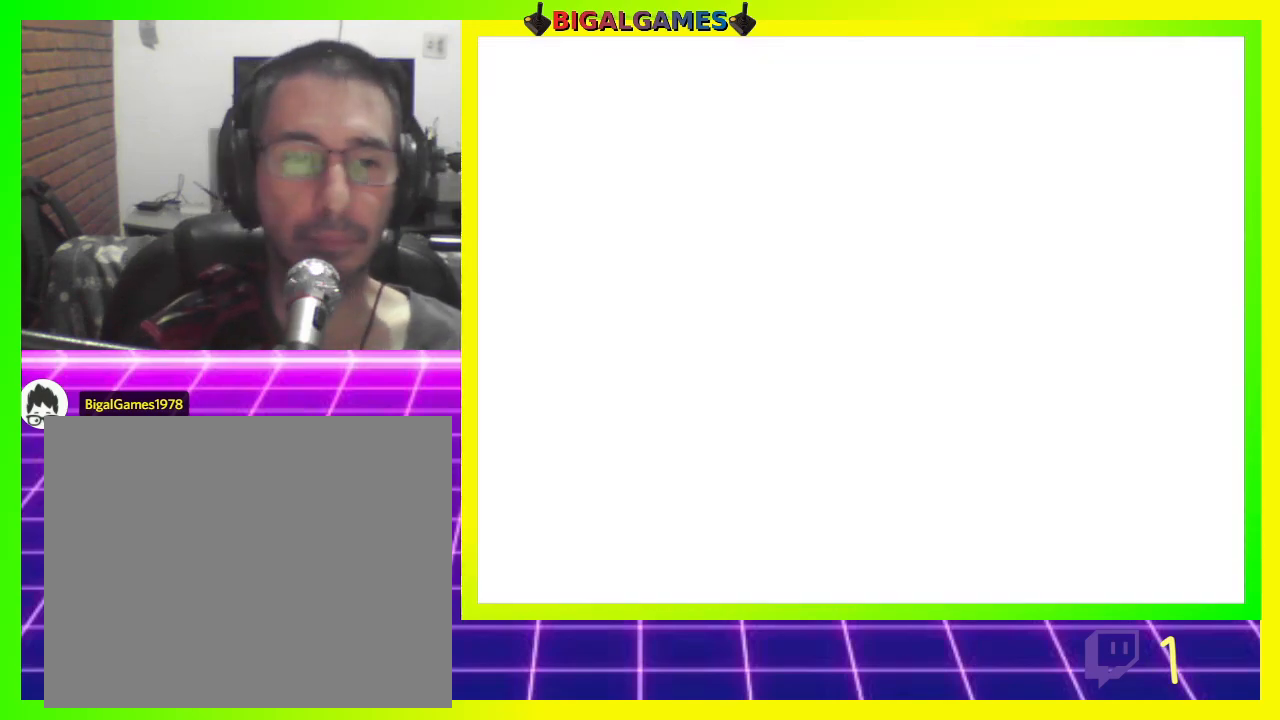
{"buttons": [], "left_stick": "center", "right_stick": "center", "events": []}
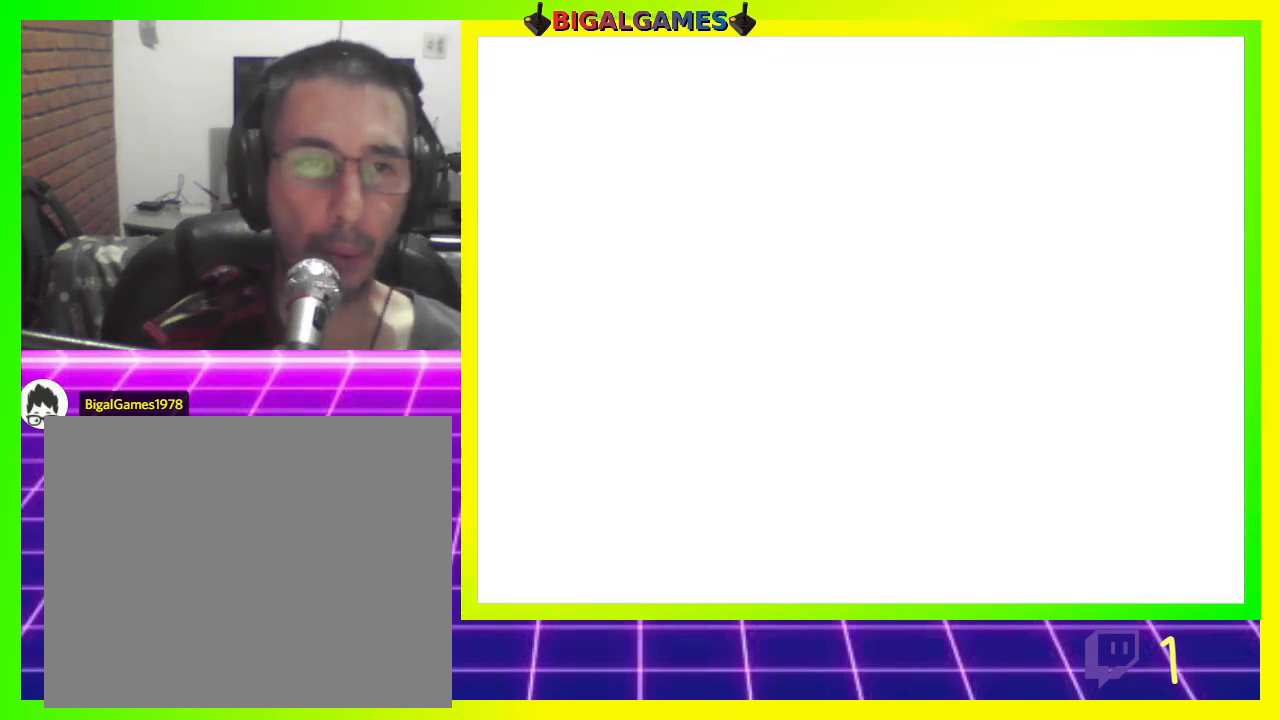
{"buttons": [], "left_stick": "center", "right_stick": "center", "events": []}
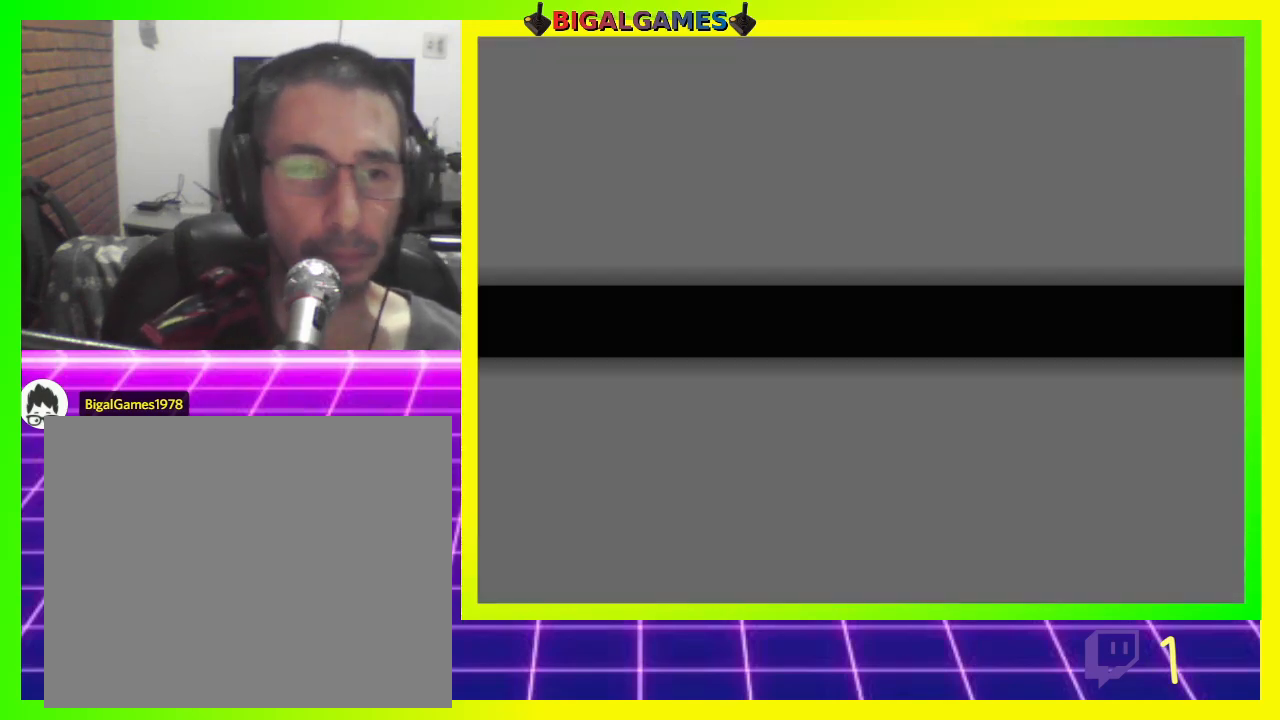
{"buttons": [], "left_stick": "center", "right_stick": "center", "events": []}
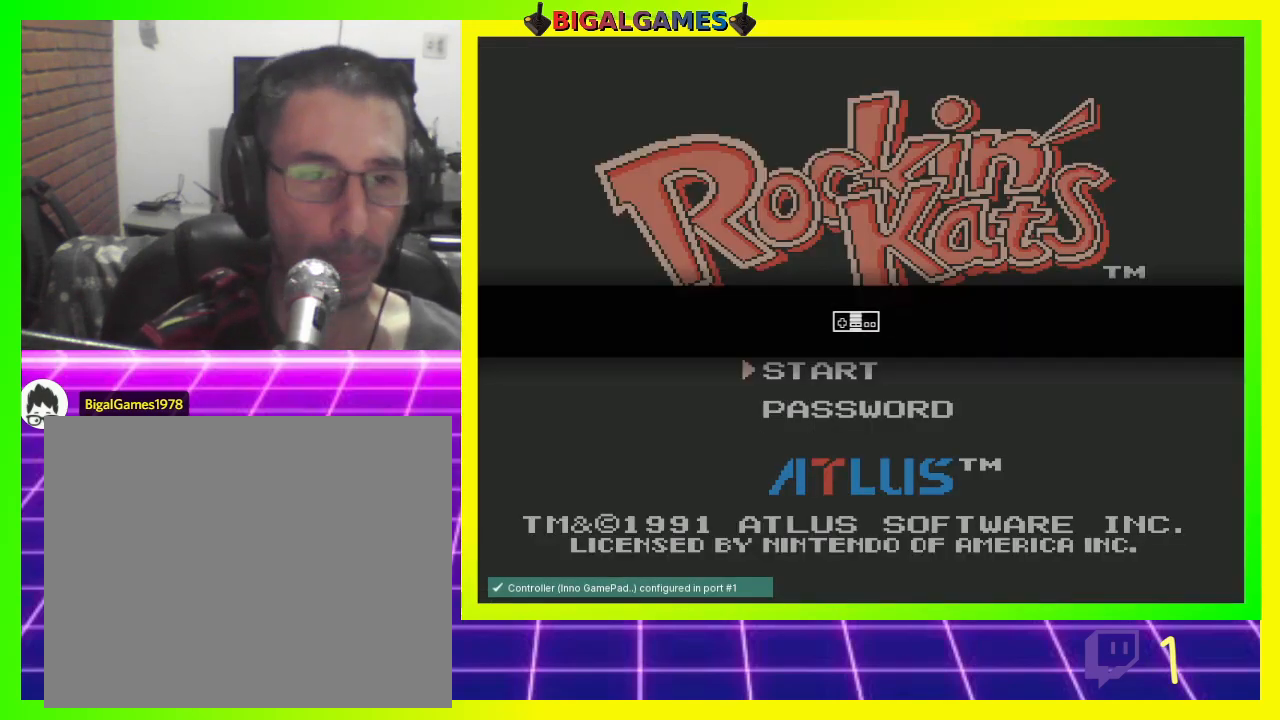
{"buttons": [], "left_stick": "center", "right_stick": "center", "events": []}
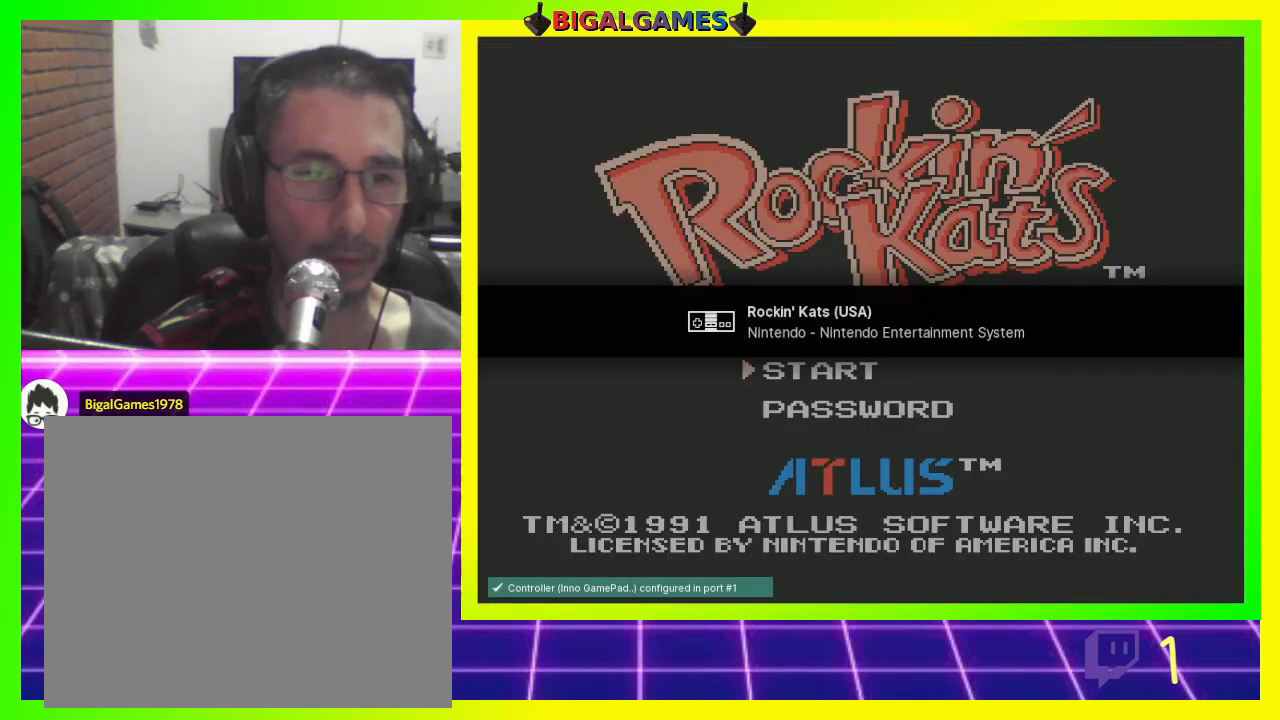
{"buttons": [], "left_stick": "center", "right_stick": "center", "events": []}
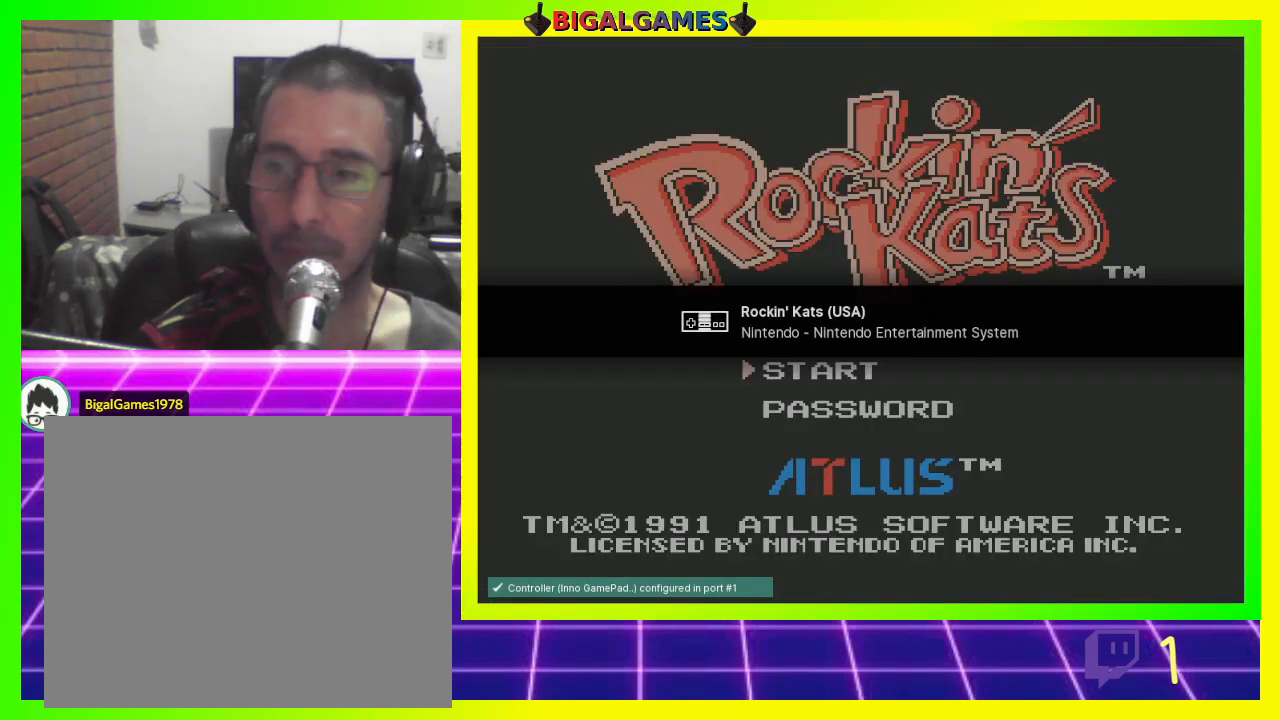
{"buttons": [], "left_stick": "center", "right_stick": "center", "events": []}
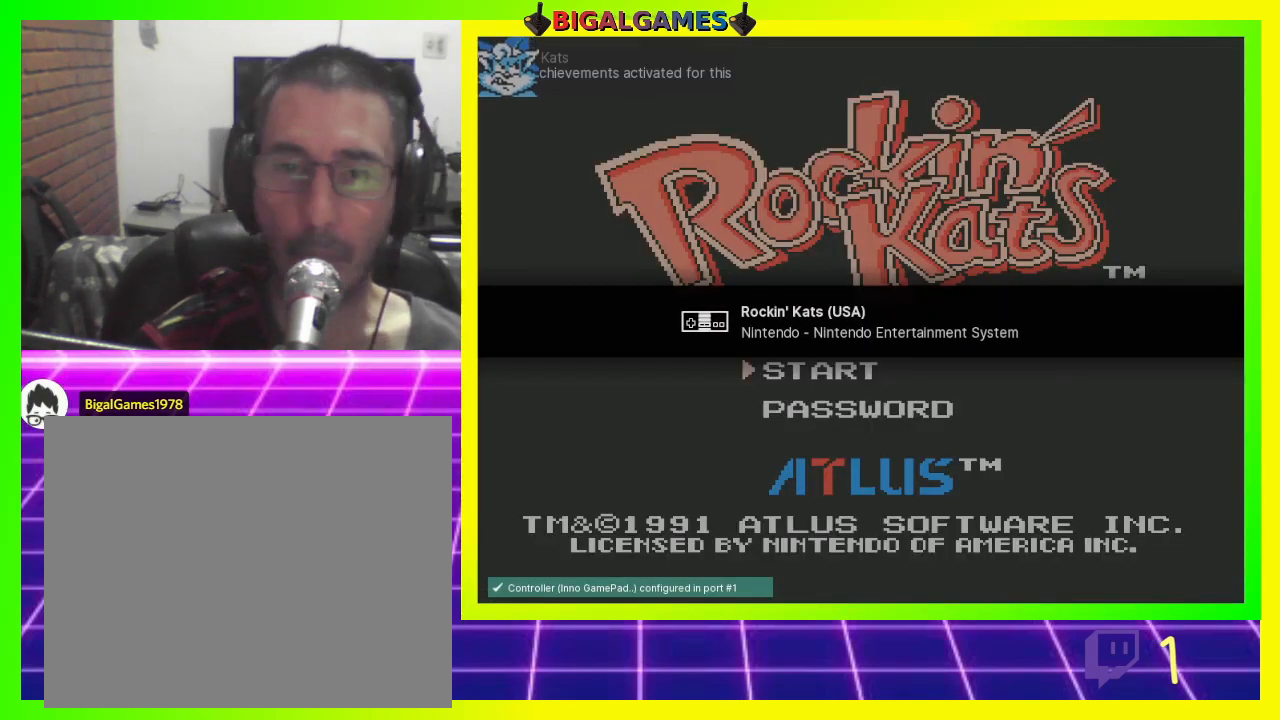
{"buttons": ["CROSS"], "left_stick": "center", "right_stick": "center", "events": [[367, "CROSS", "down"]]}
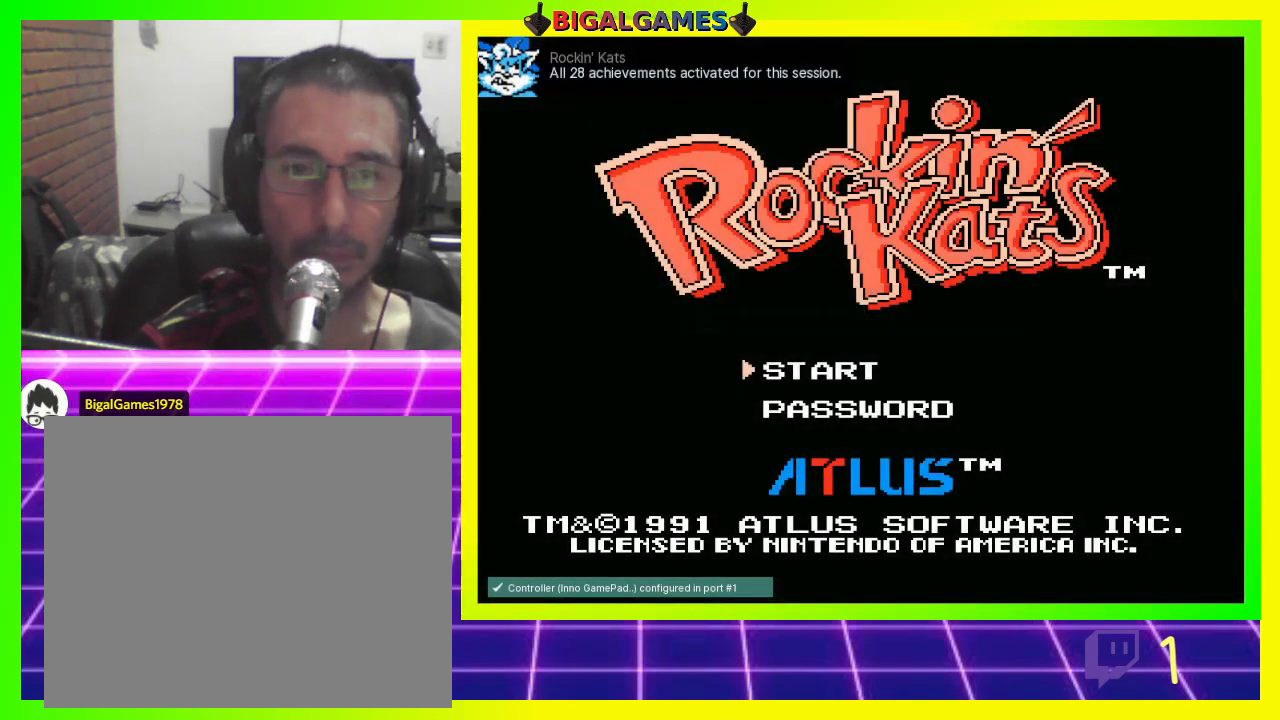
{"buttons": [], "left_stick": "center", "right_stick": "center", "events": [[67, "CROSS", "up"]]}
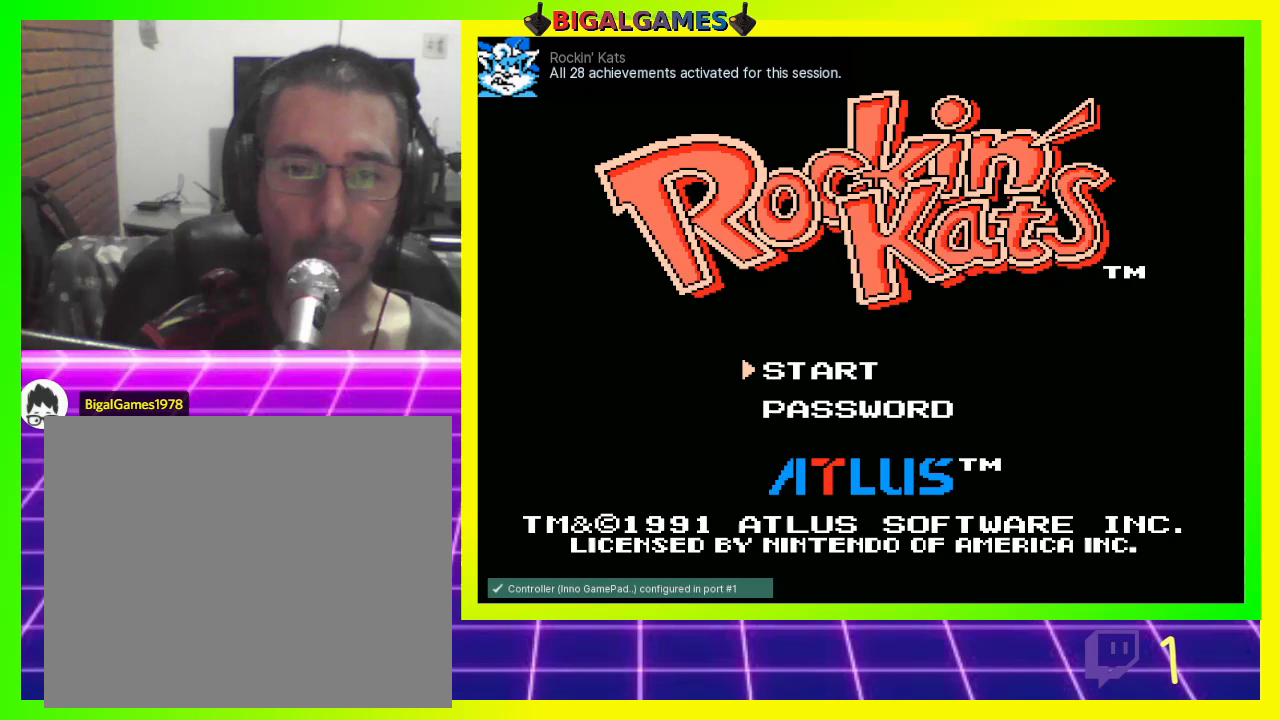
{"buttons": ["R3"], "left_stick": "center", "right_stick": "center", "events": [[333, "R3", "down"]]}
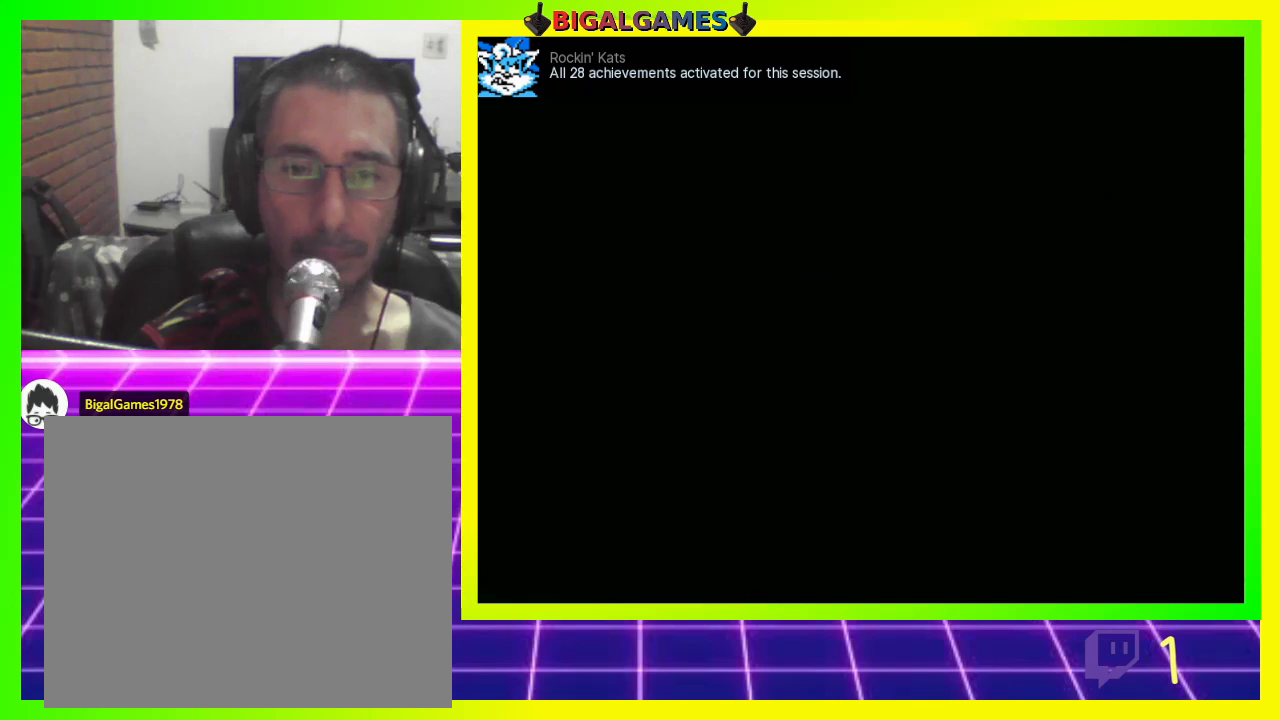
{"buttons": [], "left_stick": "center", "right_stick": "center", "events": [[33, "R3", "up"]]}
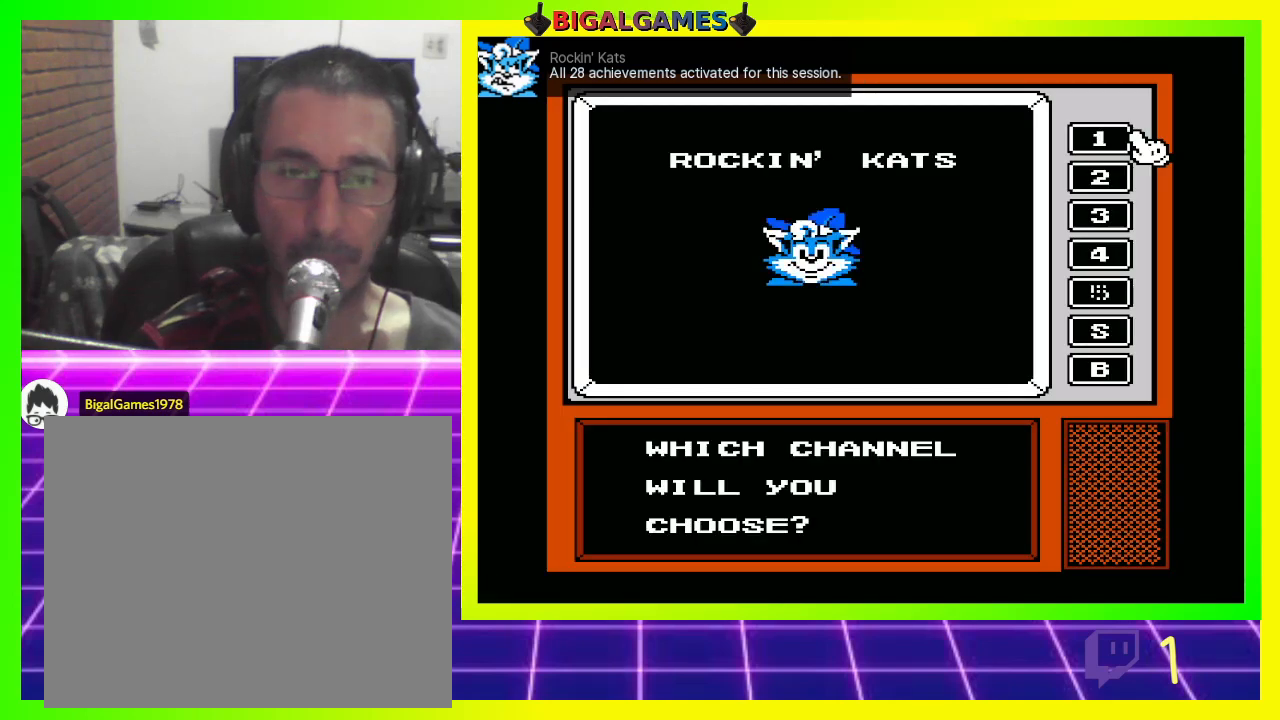
{"buttons": [], "left_stick": "center", "right_stick": "center", "events": []}
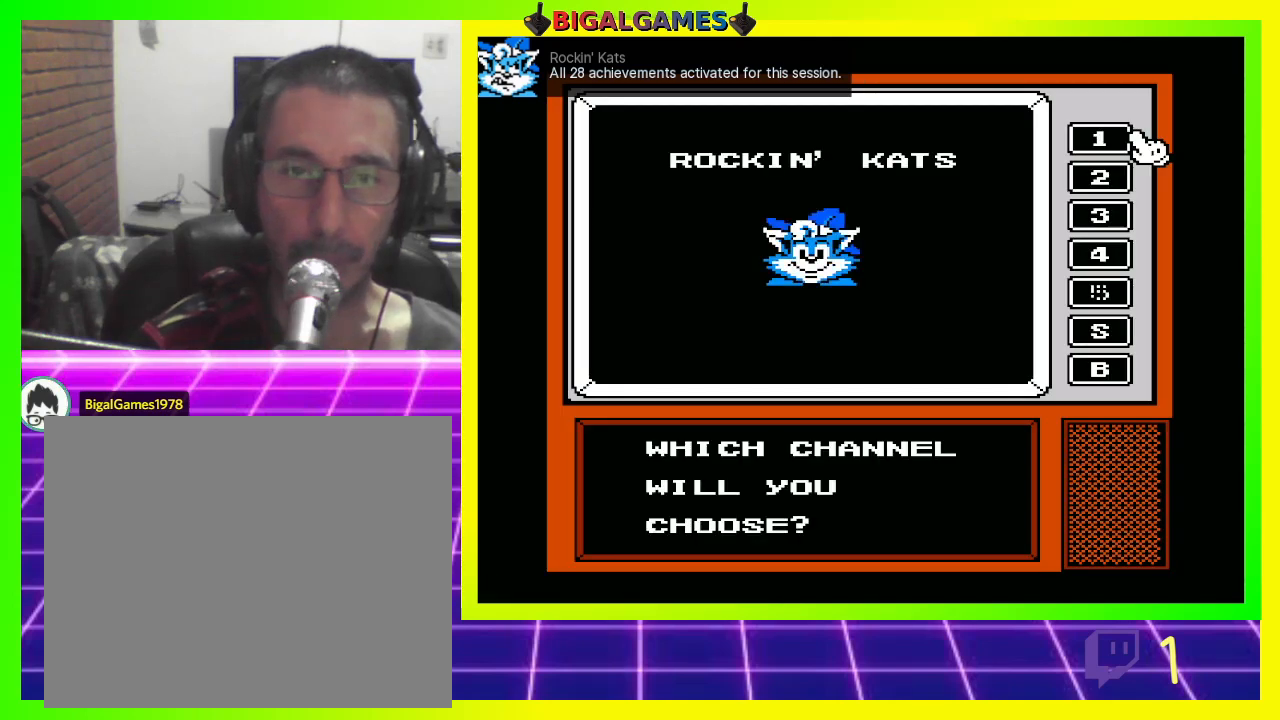
{"buttons": ["DPAD_DOWN"], "left_stick": "center", "right_stick": "center", "events": [[333, "DPAD_DOWN", "down"]]}